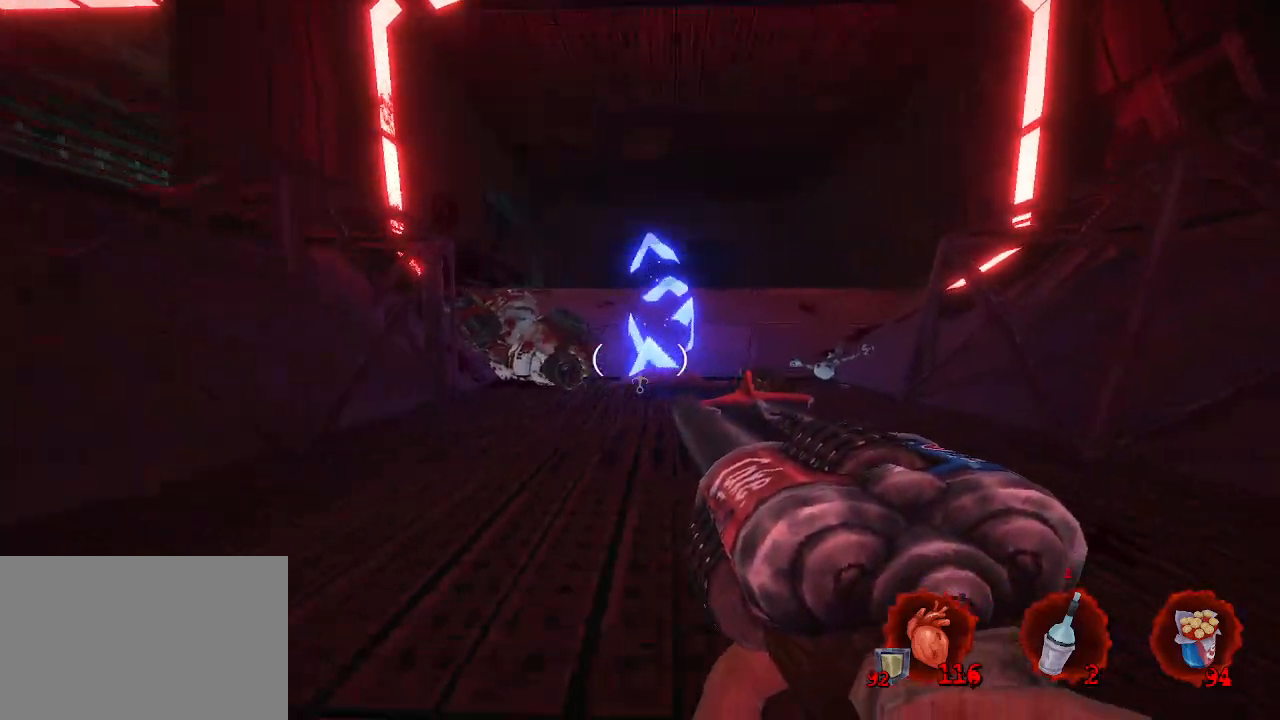
Gameplay with keyboard and mouse; each line is a JSON object with the keys and mouse buttons held at the frame after it. "events" lists presses ("down") and releases ("up") of "1", "2", "a", "b", "c", "ctrl", "d", "e", "f", "g", "q", "r", "s", "shift", "space", "tab", "v", "w", "x", "z", "mouse_left", "mouse_wheel", "mouse_right", "mouse_mb4" and "mouse_mb5" between this image and that frame as [ms after this image, input, new state], when the widget could be followed in between. "mouse_left", "mouse_wheel", "mouse_right", "mouse_mb4", "mouse_mb5" = the "left", "wheel", "right", "mb4", "mb5" buttons of the "mouse" list. No other keys are recorded. "wheel" means that the mouse wheel is clicked or scrolled. Not read: mouse_move.
{"keys": ["q", "z"], "mouse": [], "events": [[200, "ctrl", "up"], [250, "q", "down"]]}
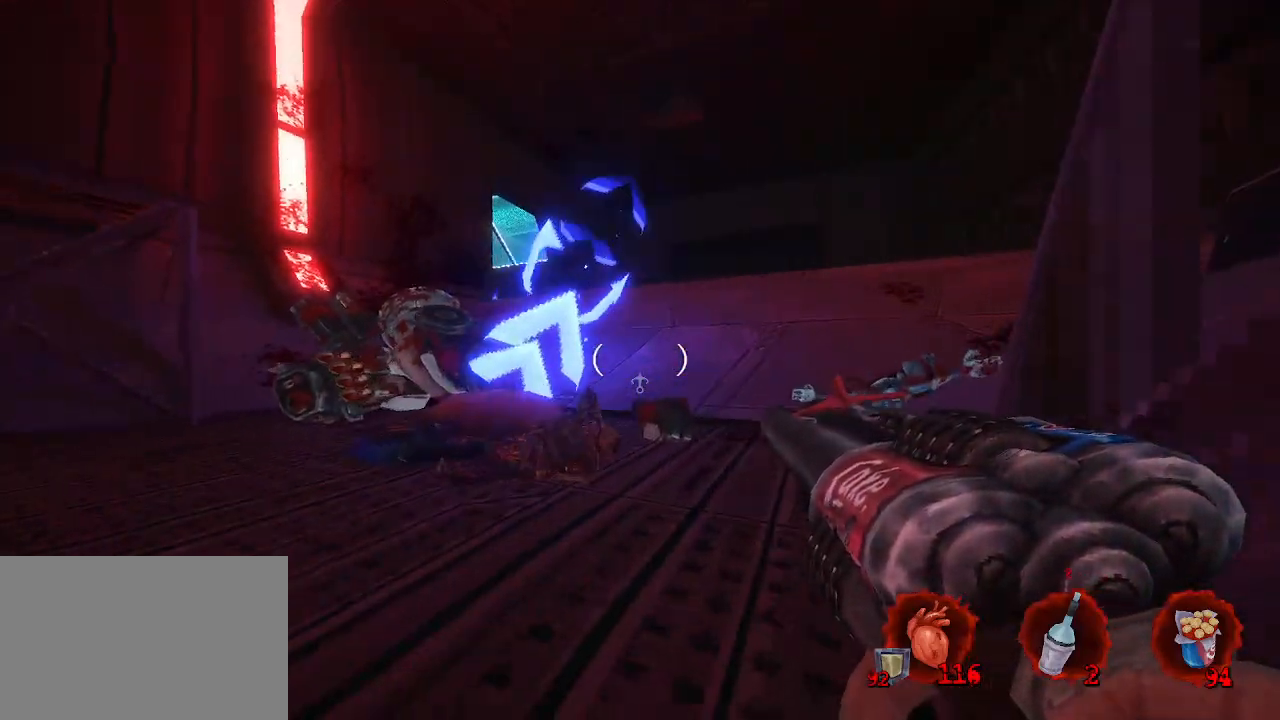
{"keys": ["z"], "mouse": [], "events": [[84, "z", "up"], [267, "z", "down"], [317, "q", "up"]]}
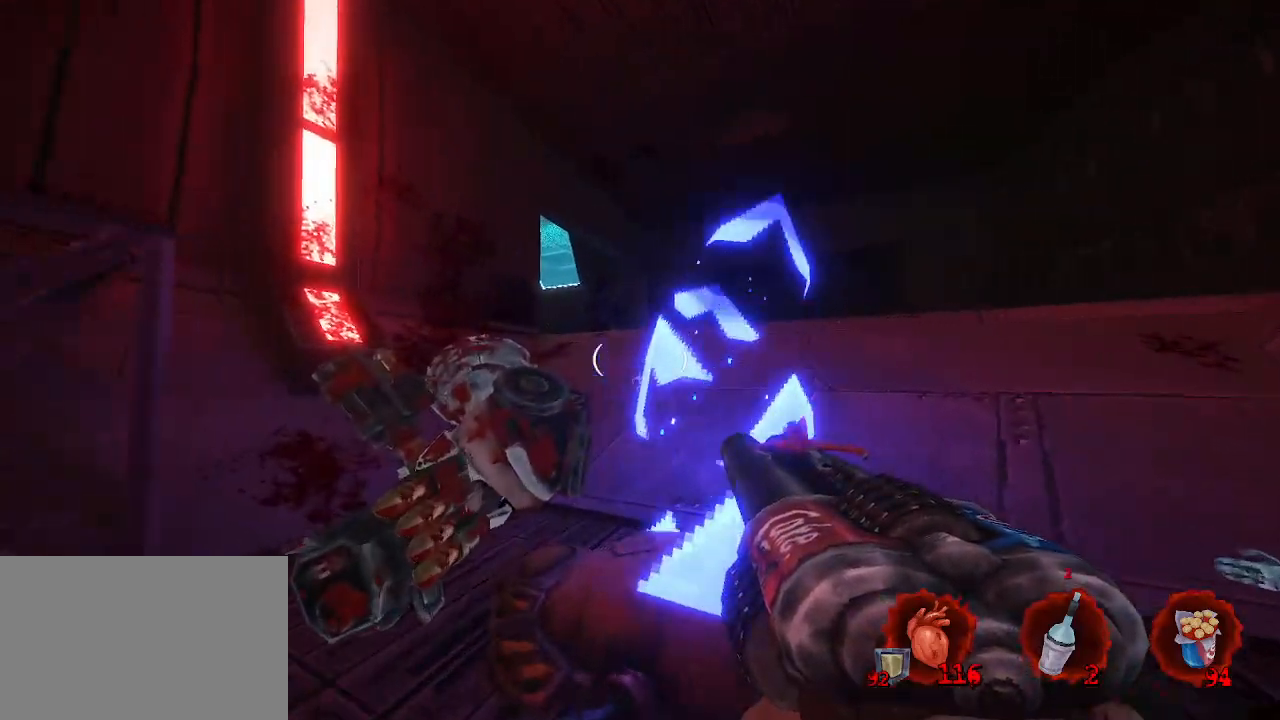
{"keys": ["z"], "mouse": [], "events": []}
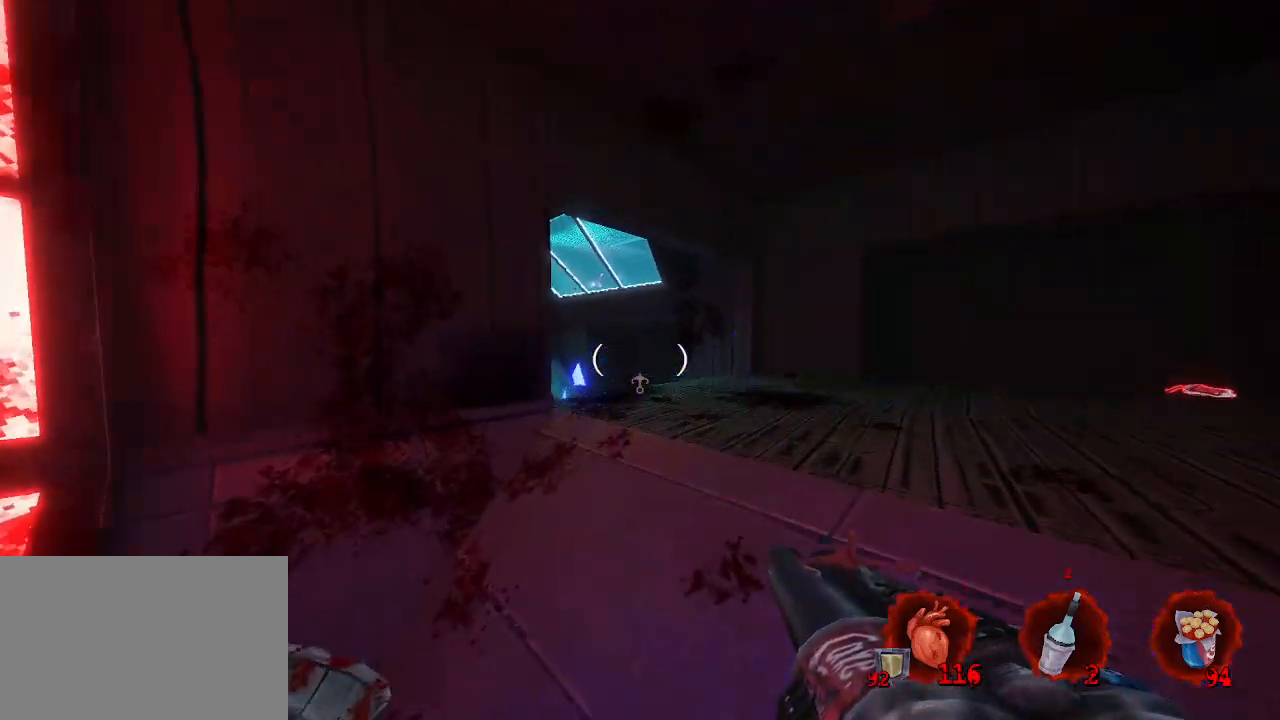
{"keys": ["z"], "mouse": [], "events": [[67, "q", "down"], [200, "q", "up"]]}
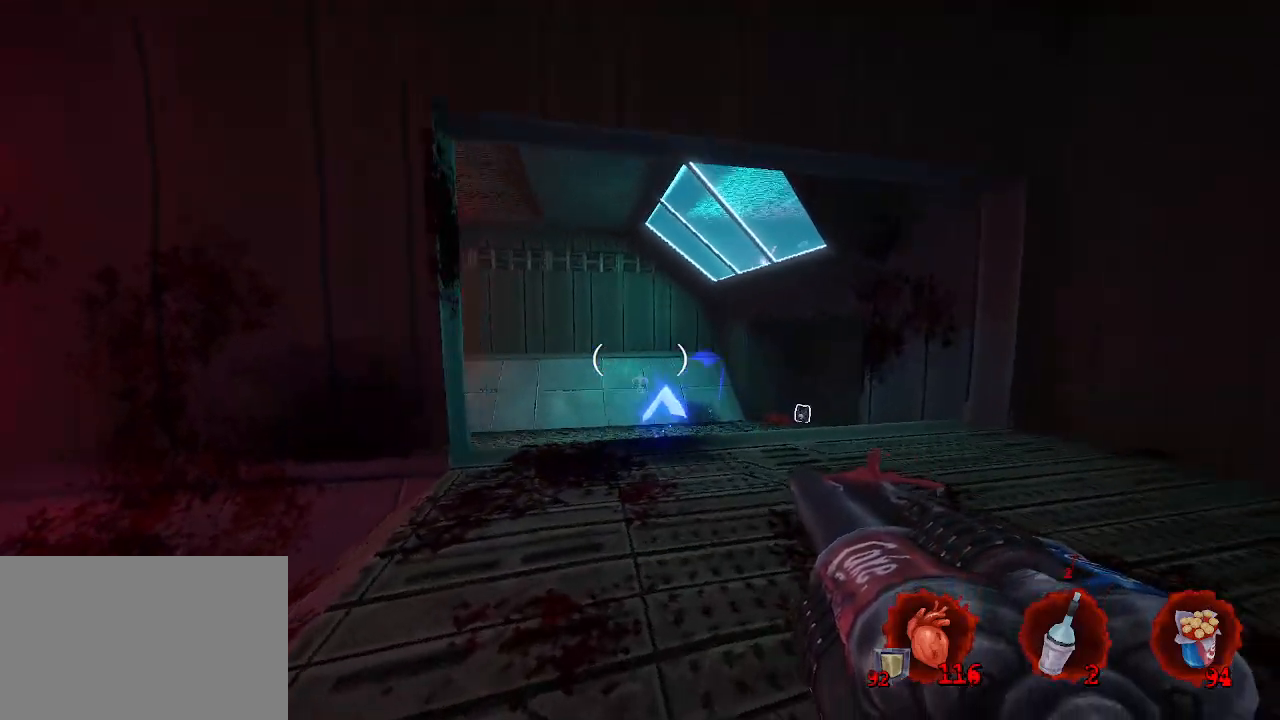
{"keys": ["z"], "mouse": [], "events": []}
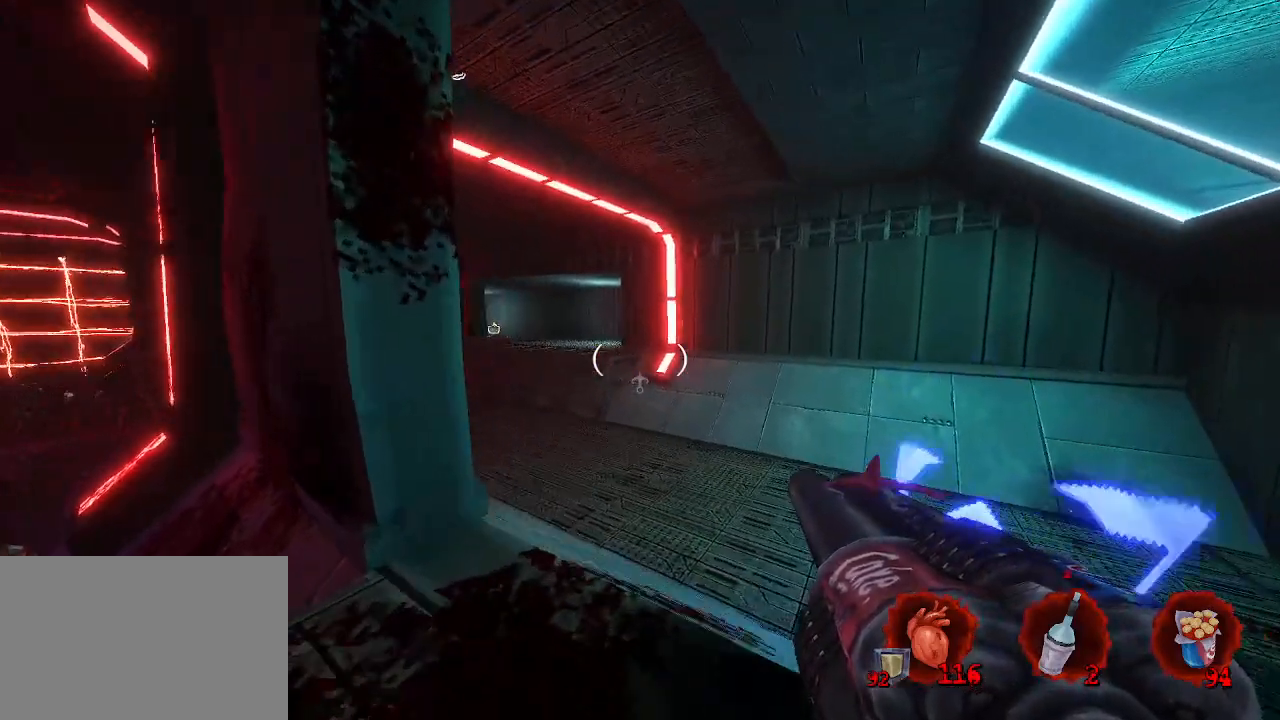
{"keys": ["q", "space"], "mouse": [], "events": [[100, "ctrl", "down"], [134, "space", "down"], [184, "q", "down"], [284, "ctrl", "up"], [417, "z", "up"]]}
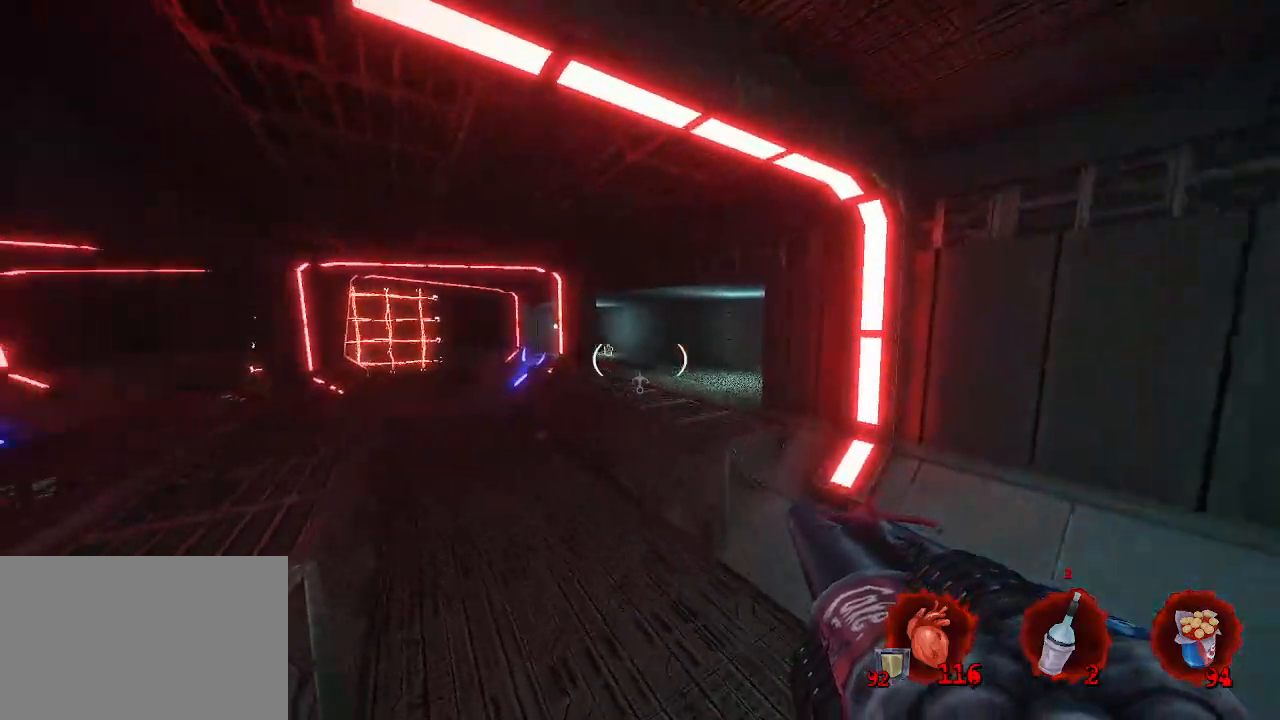
{"keys": ["q", "space"], "mouse": [], "events": [[350, "space", "up"], [484, "space", "down"]]}
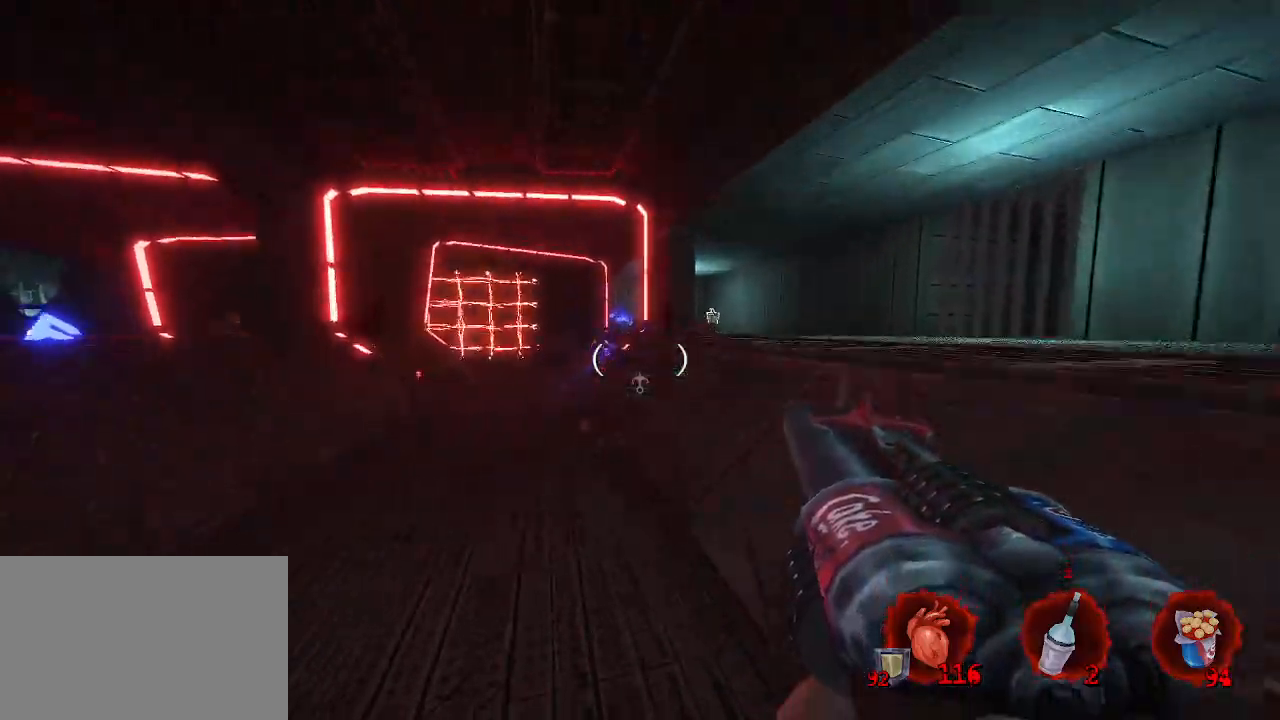
{"keys": ["space", "z"], "mouse": [], "events": [[84, "z", "down"], [500, "q", "up"]]}
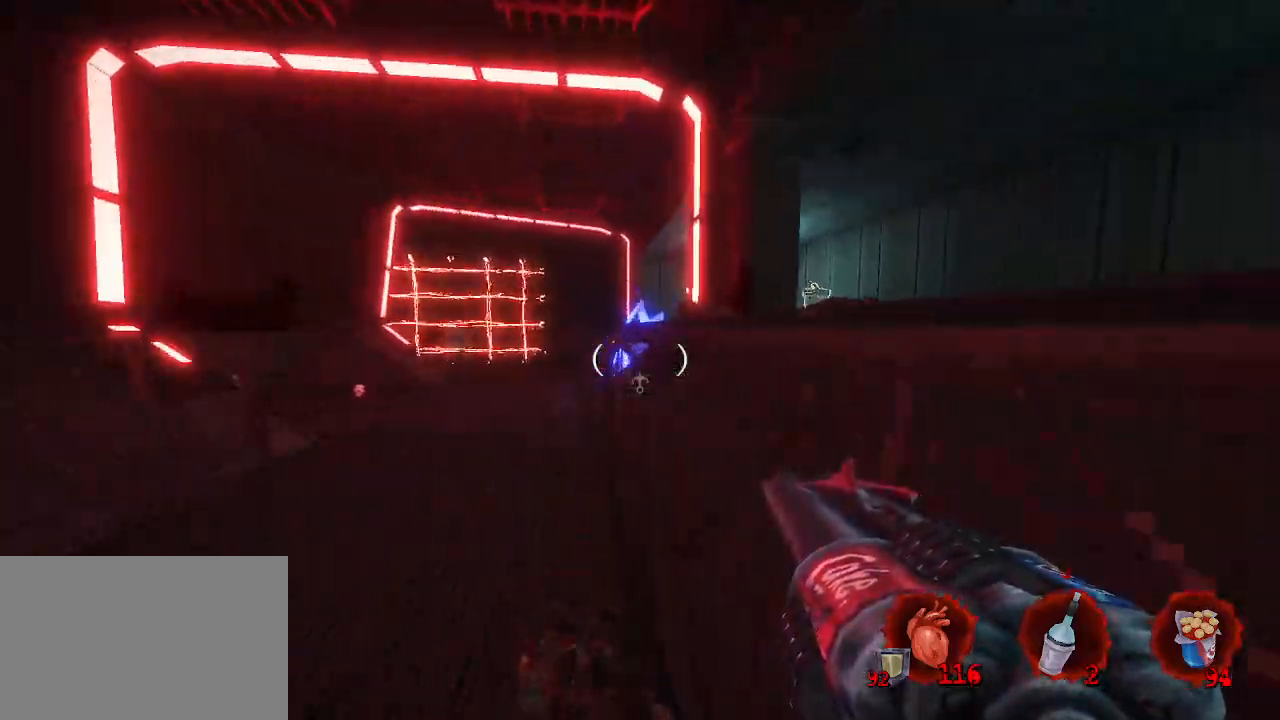
{"keys": ["q", "space"], "mouse": [], "events": [[84, "q", "down"], [284, "z", "up"]]}
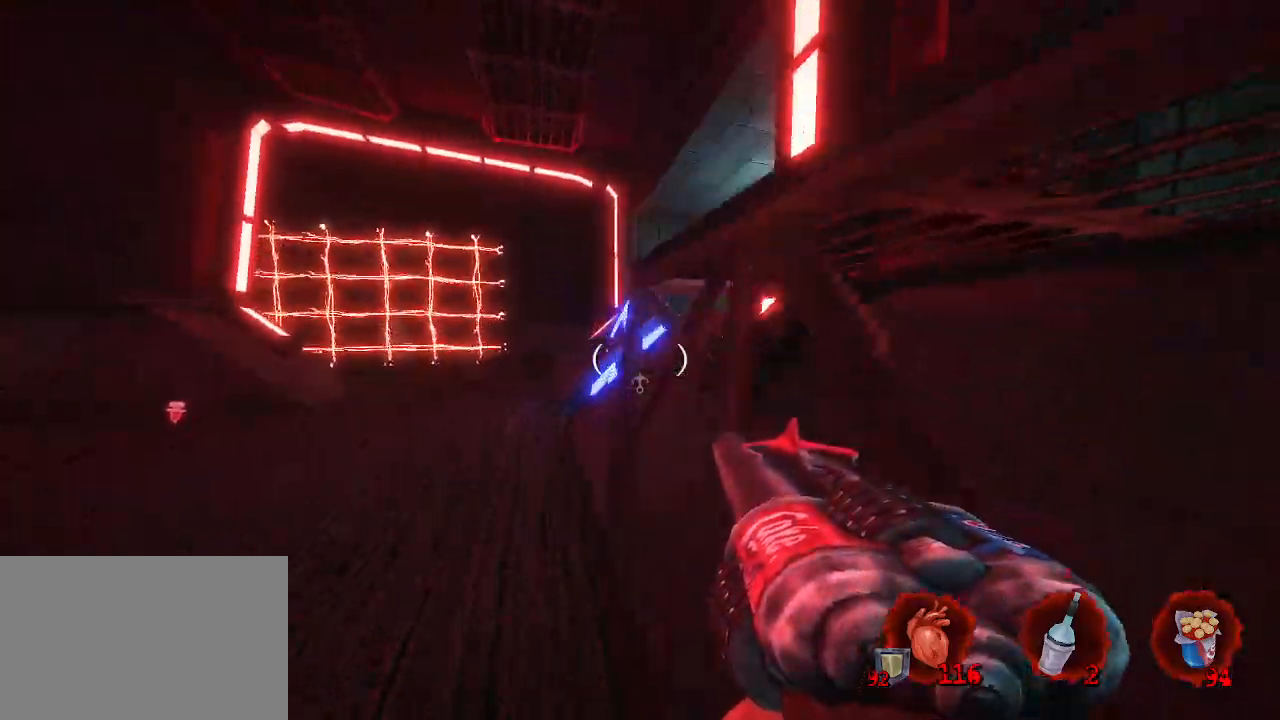
{"keys": ["q", "z"], "mouse": [], "events": [[17, "q", "up"], [67, "space", "up"], [67, "z", "down"], [484, "q", "down"]]}
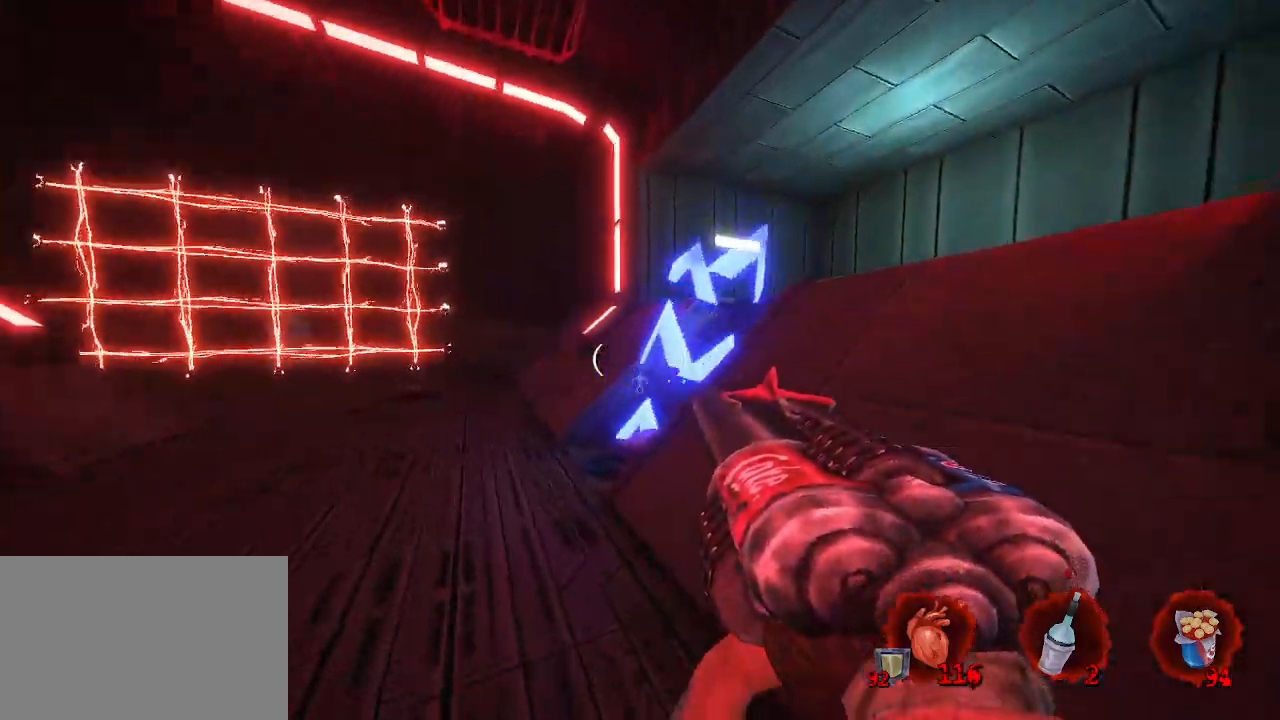
{"keys": ["q", "z"], "mouse": [], "events": []}
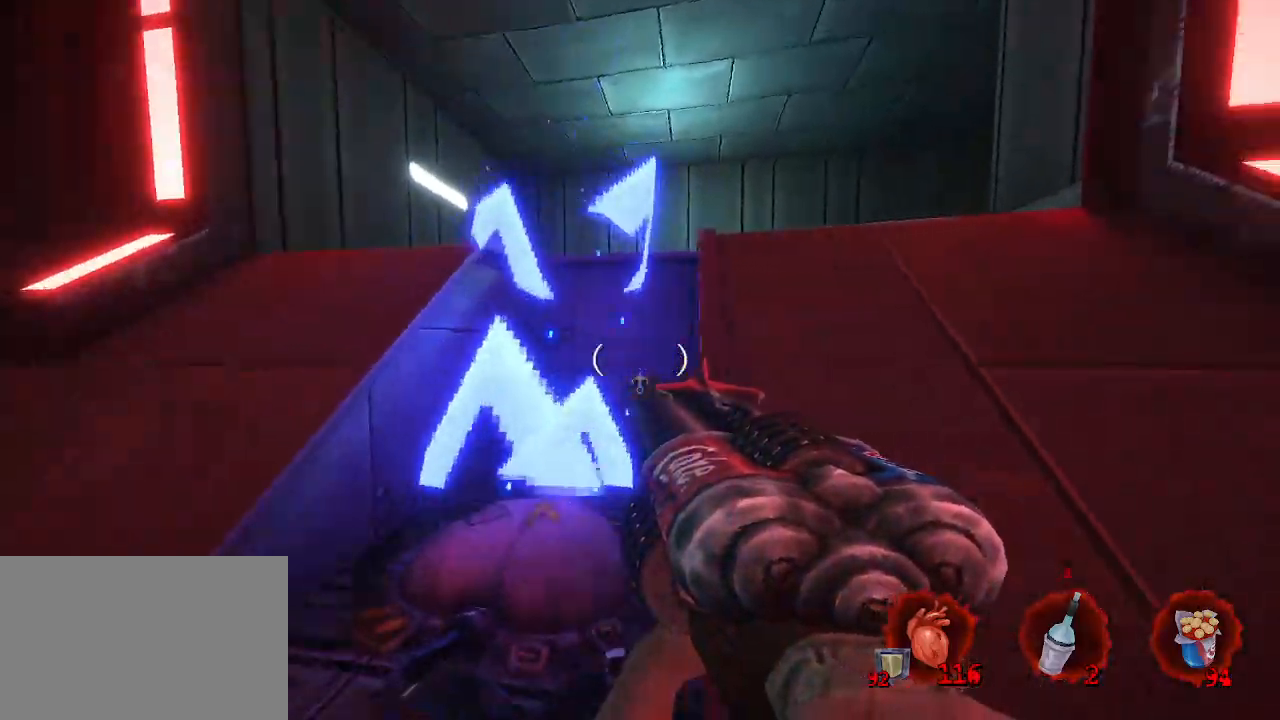
{"keys": ["z"], "mouse": [], "events": [[284, "q", "up"]]}
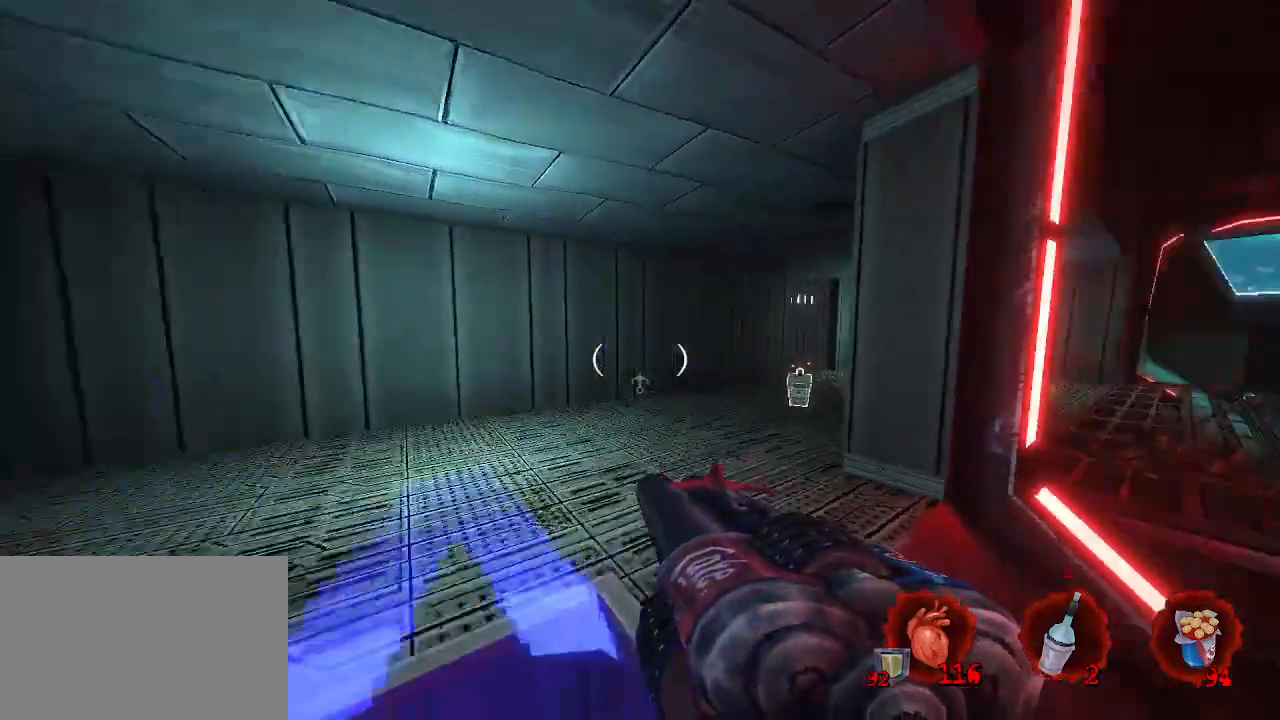
{"keys": ["z"], "mouse": [], "events": []}
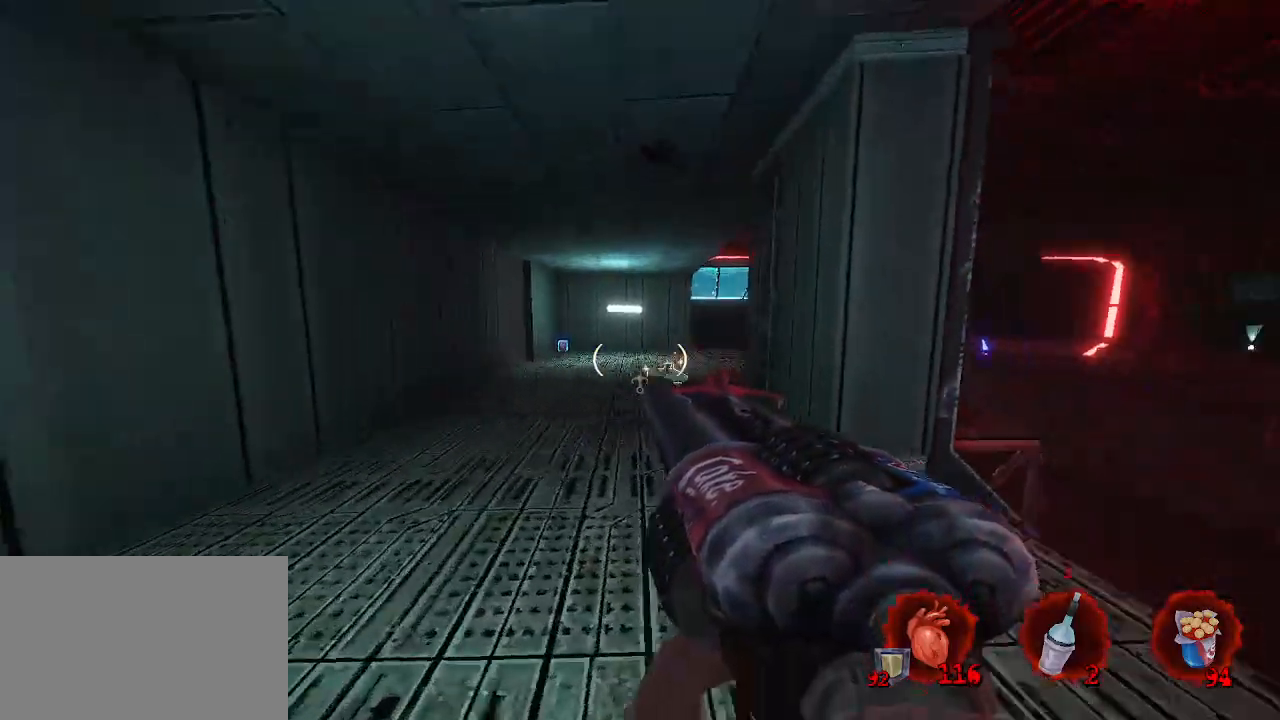
{"keys": ["z"], "mouse": [], "events": [[34, "d", "down"], [500, "d", "up"]]}
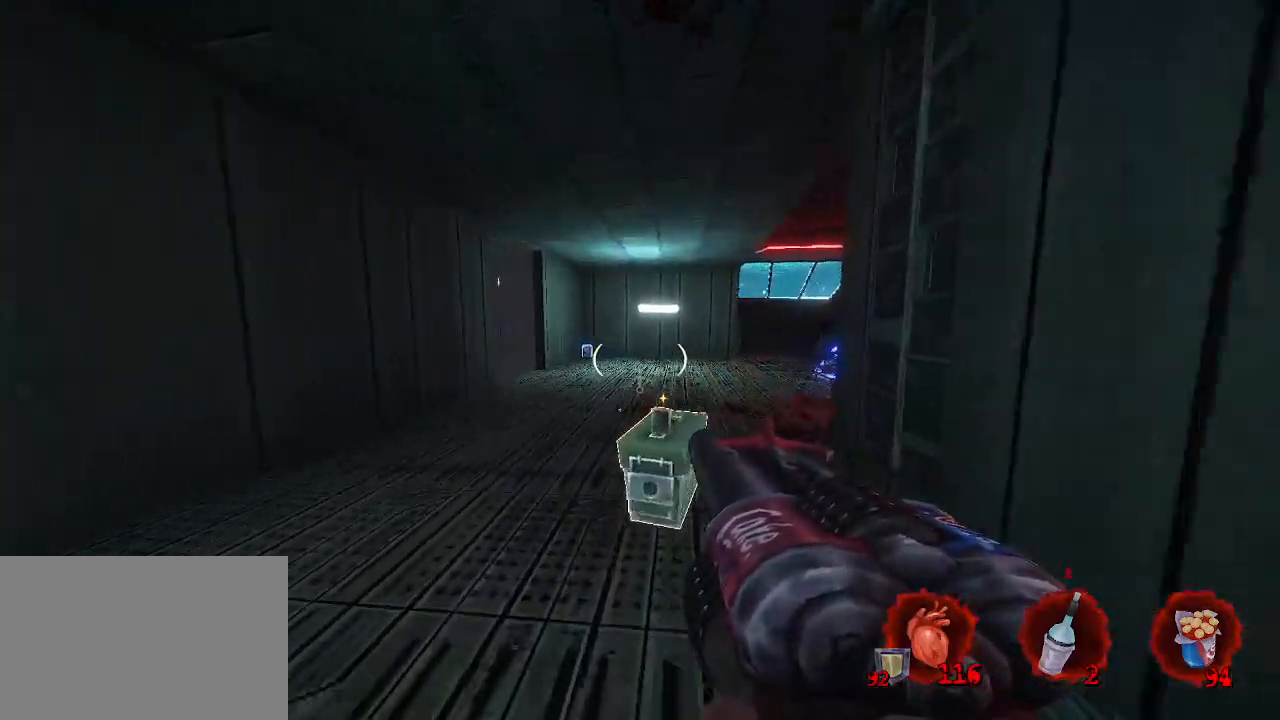
{"keys": ["space", "z"], "mouse": [], "events": [[234, "ctrl", "down"], [384, "space", "down"], [467, "ctrl", "up"]]}
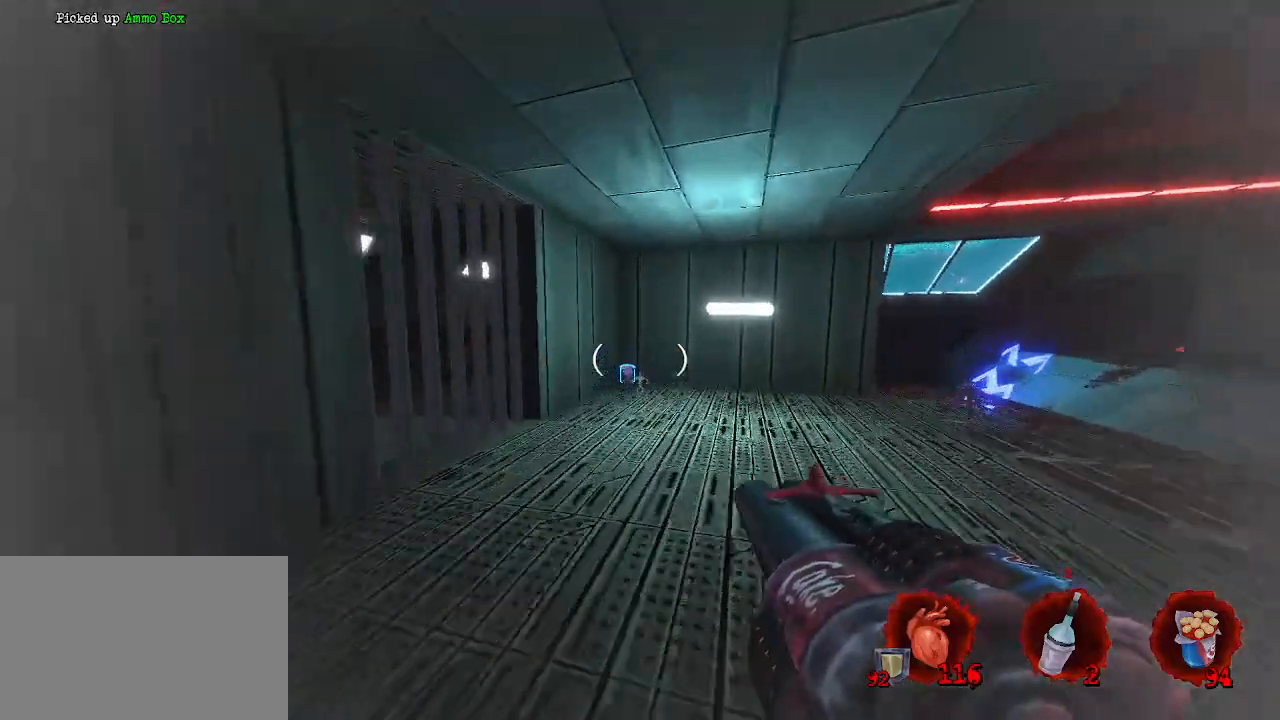
{"keys": ["q", "z"], "mouse": [], "events": [[167, "space", "up"], [434, "q", "down"]]}
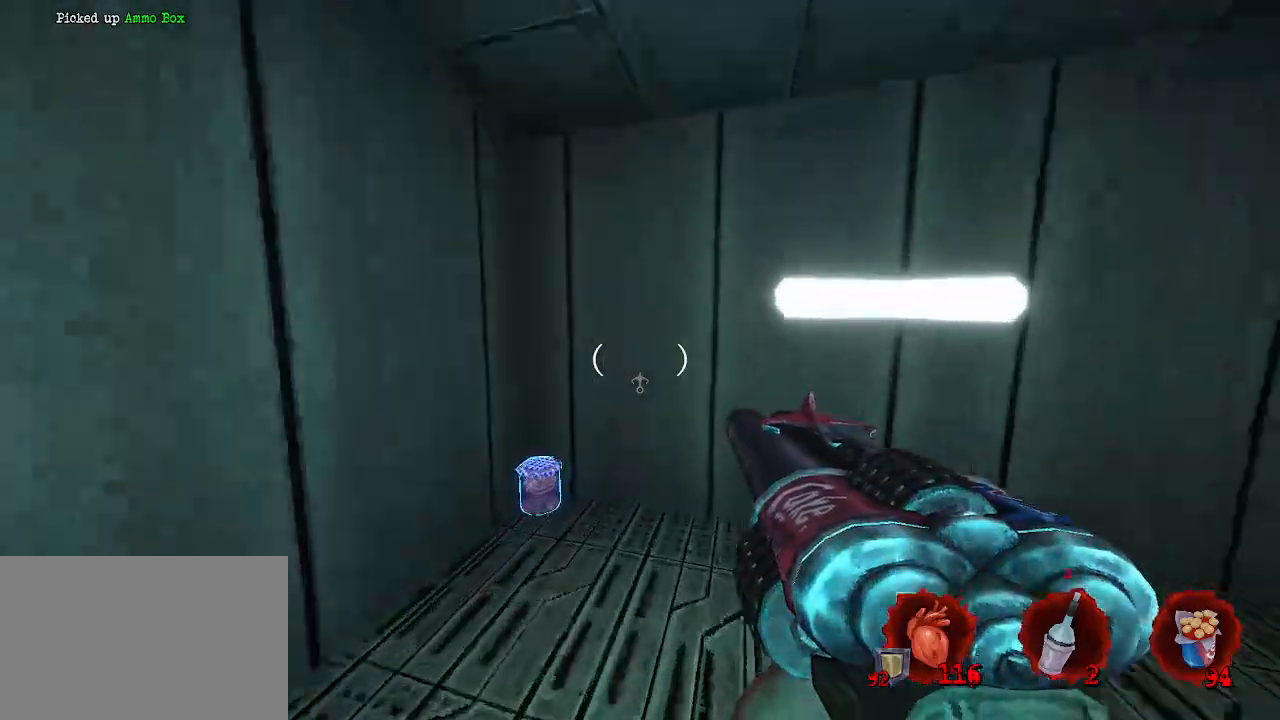
{"keys": ["q"], "mouse": [], "events": [[167, "q", "up"], [217, "d", "down"], [317, "z", "up"], [450, "q", "down"], [500, "d", "up"]]}
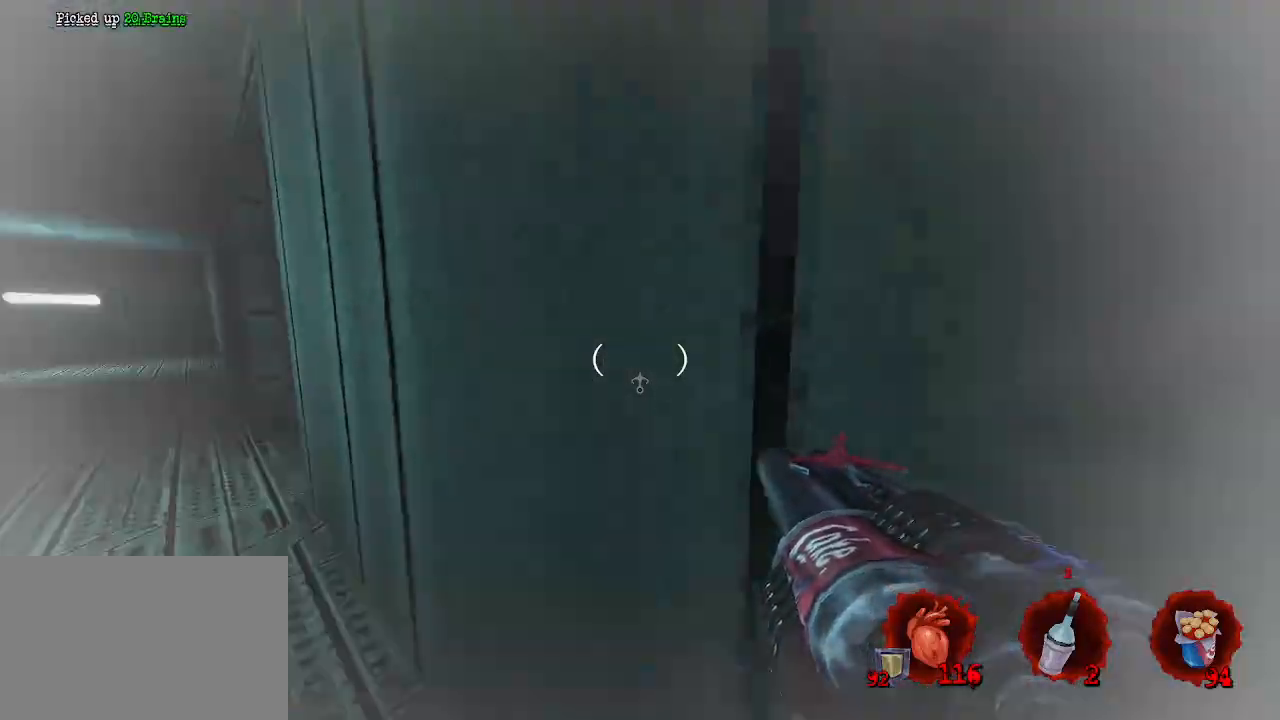
{"keys": ["z"], "mouse": [], "events": [[184, "z", "down"], [334, "q", "up"]]}
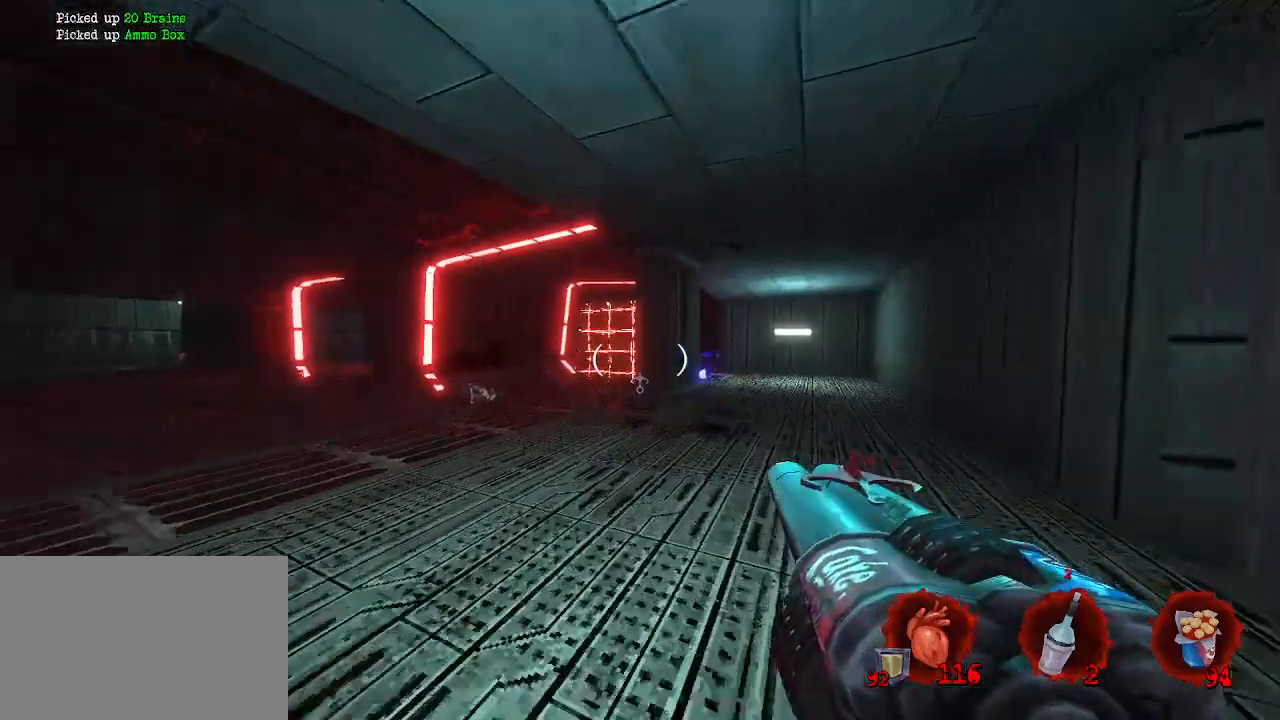
{"keys": ["z"], "mouse": [], "events": [[67, "d", "down"], [150, "d", "up"]]}
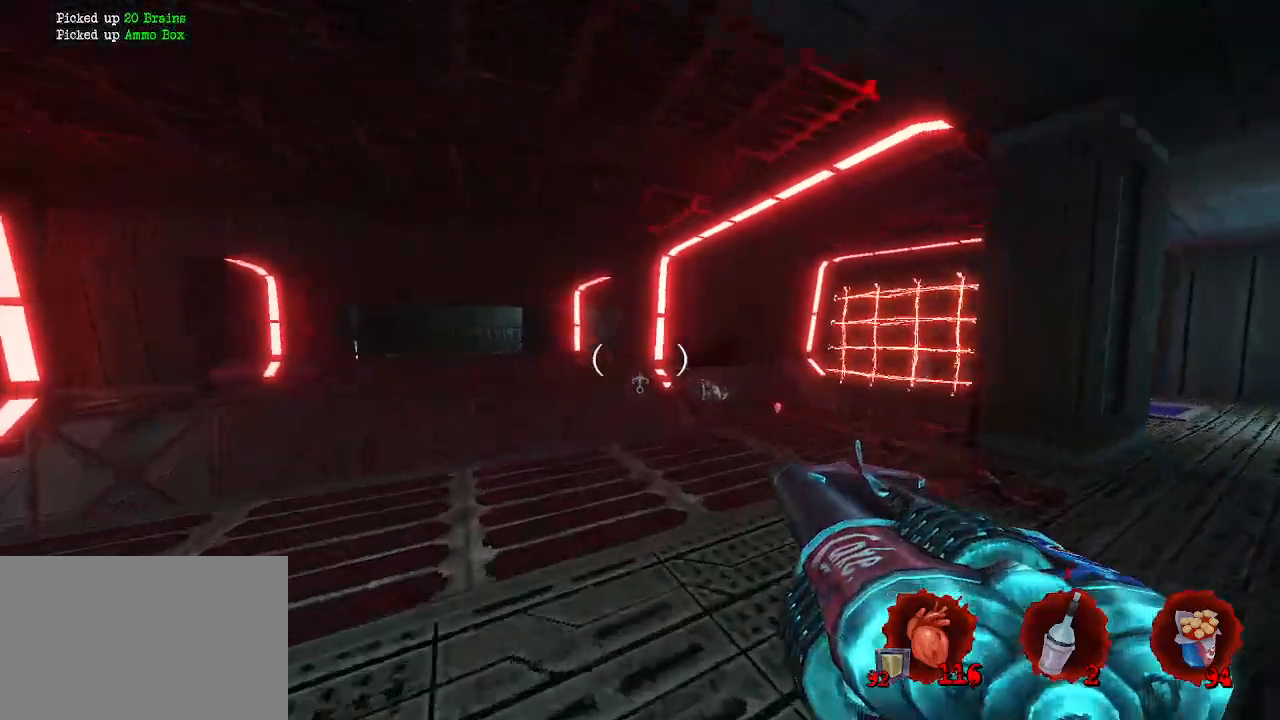
{"keys": ["ctrl", "space", "z"], "mouse": [], "events": [[267, "ctrl", "down"], [400, "space", "down"]]}
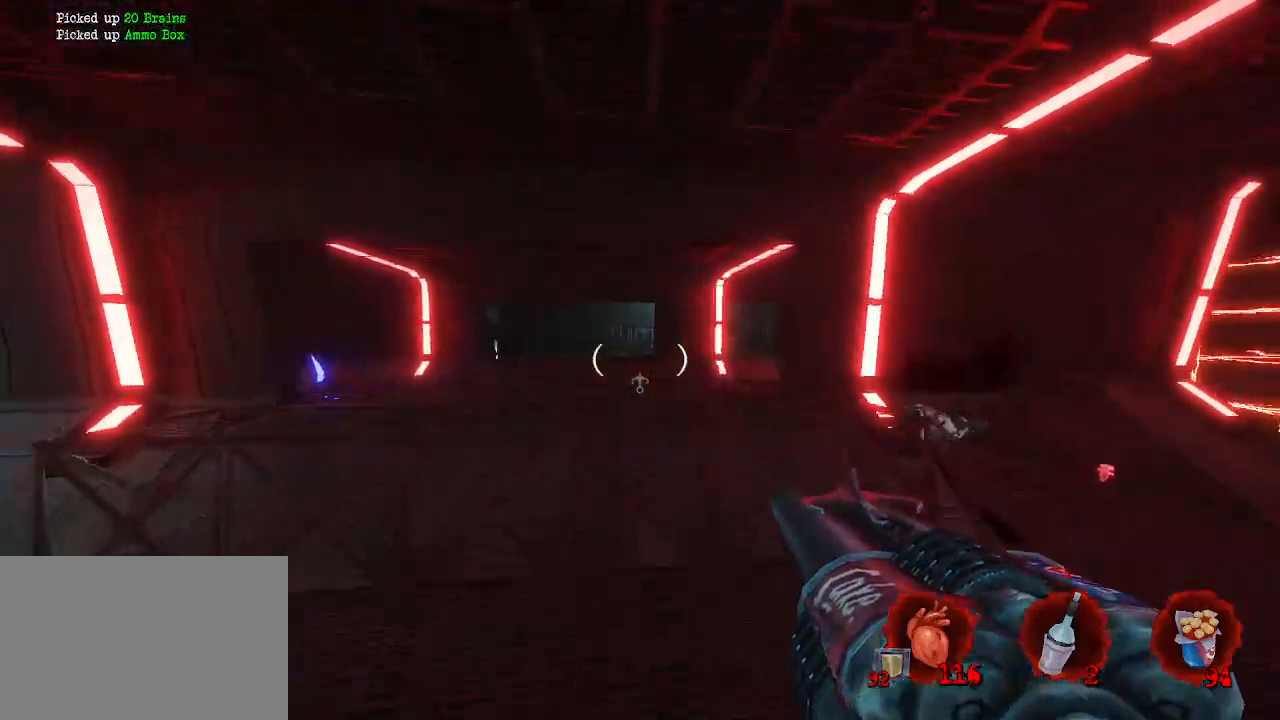
{"keys": ["z"], "mouse": [], "events": [[100, "ctrl", "up"], [200, "space", "up"]]}
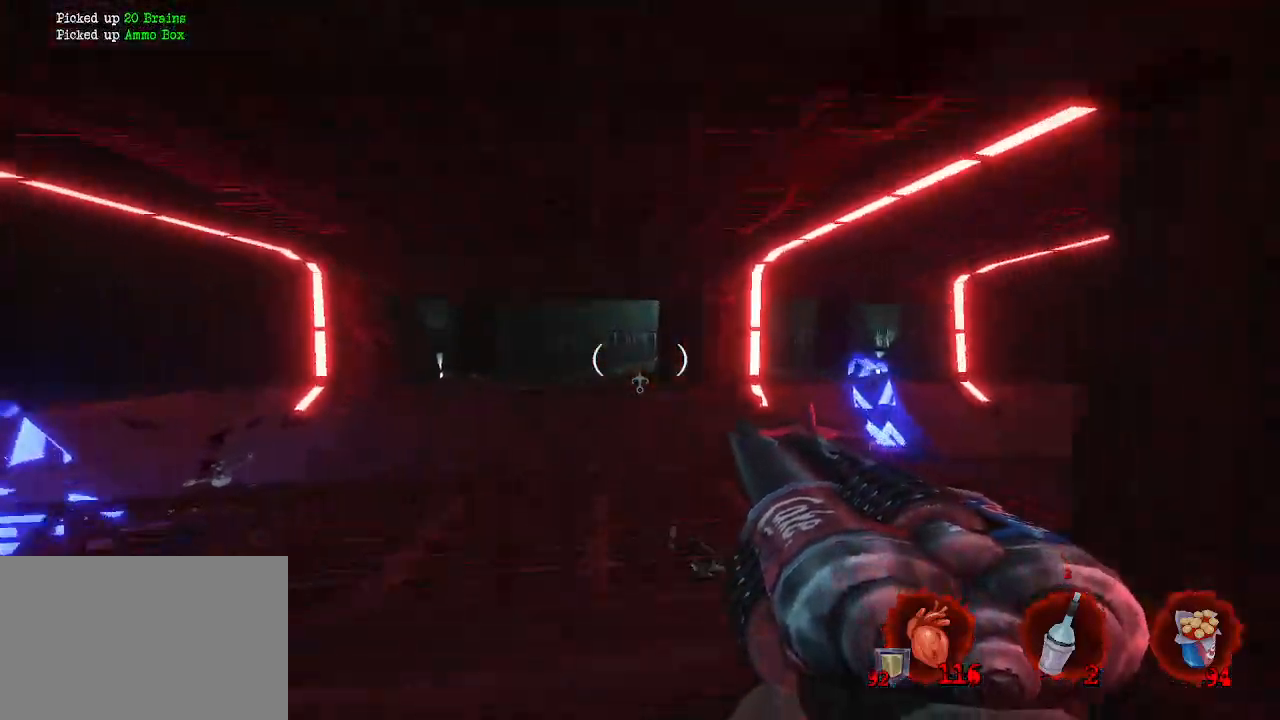
{"keys": ["ctrl", "space", "z"], "mouse": [], "events": [[300, "ctrl", "down"], [350, "space", "down"]]}
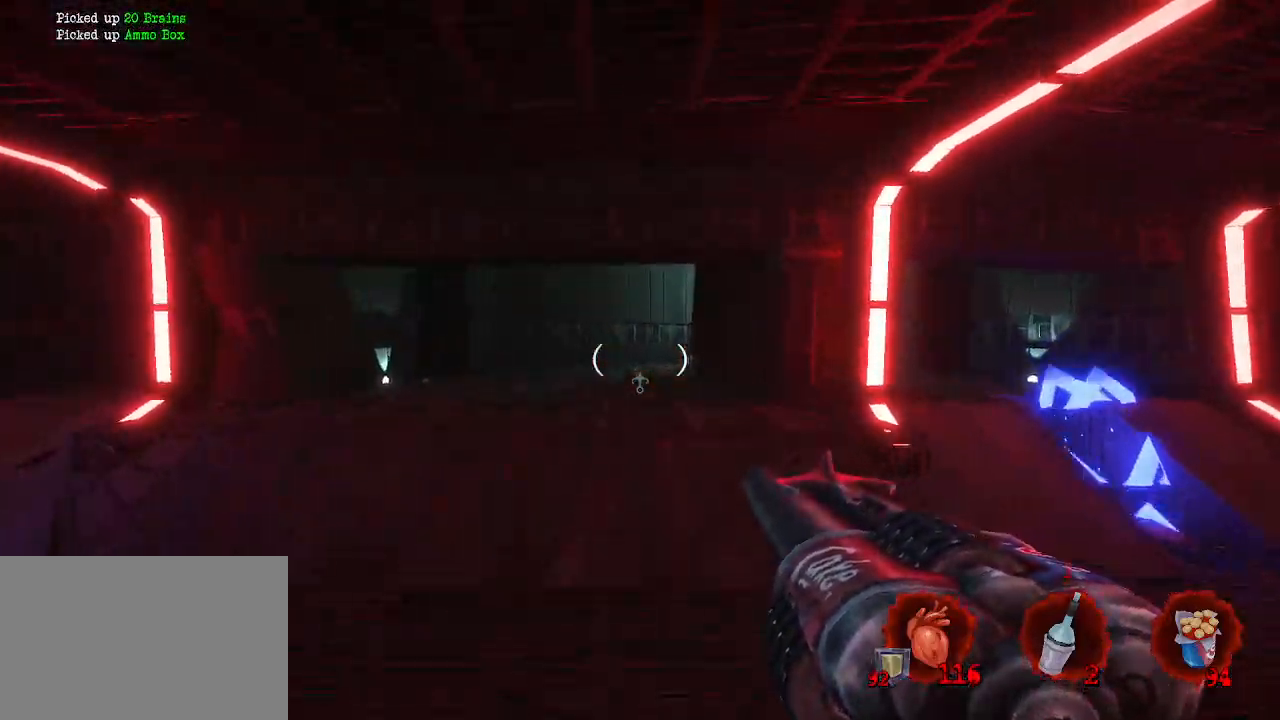
{"keys": ["d", "space", "z"], "mouse": [], "events": [[34, "ctrl", "up"], [400, "d", "down"]]}
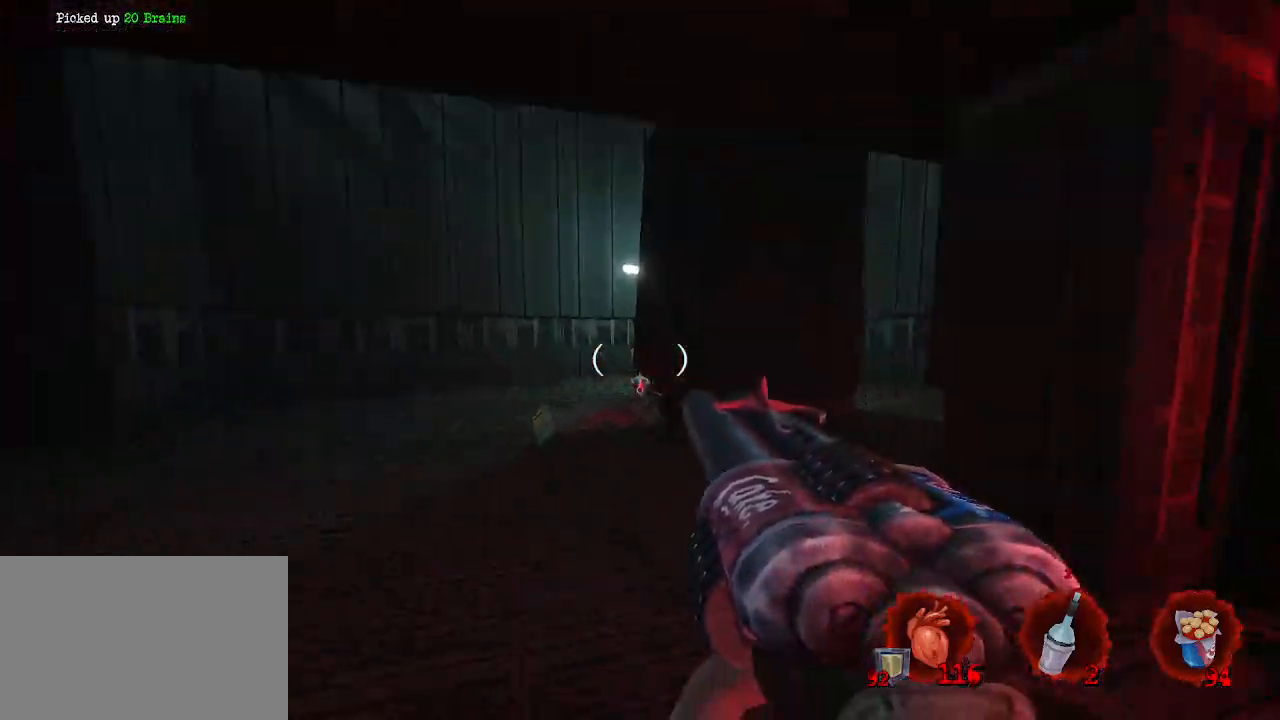
{"keys": ["s"], "mouse": [], "events": [[134, "z", "up"], [234, "d", "up"], [234, "space", "up"], [317, "s", "down"]]}
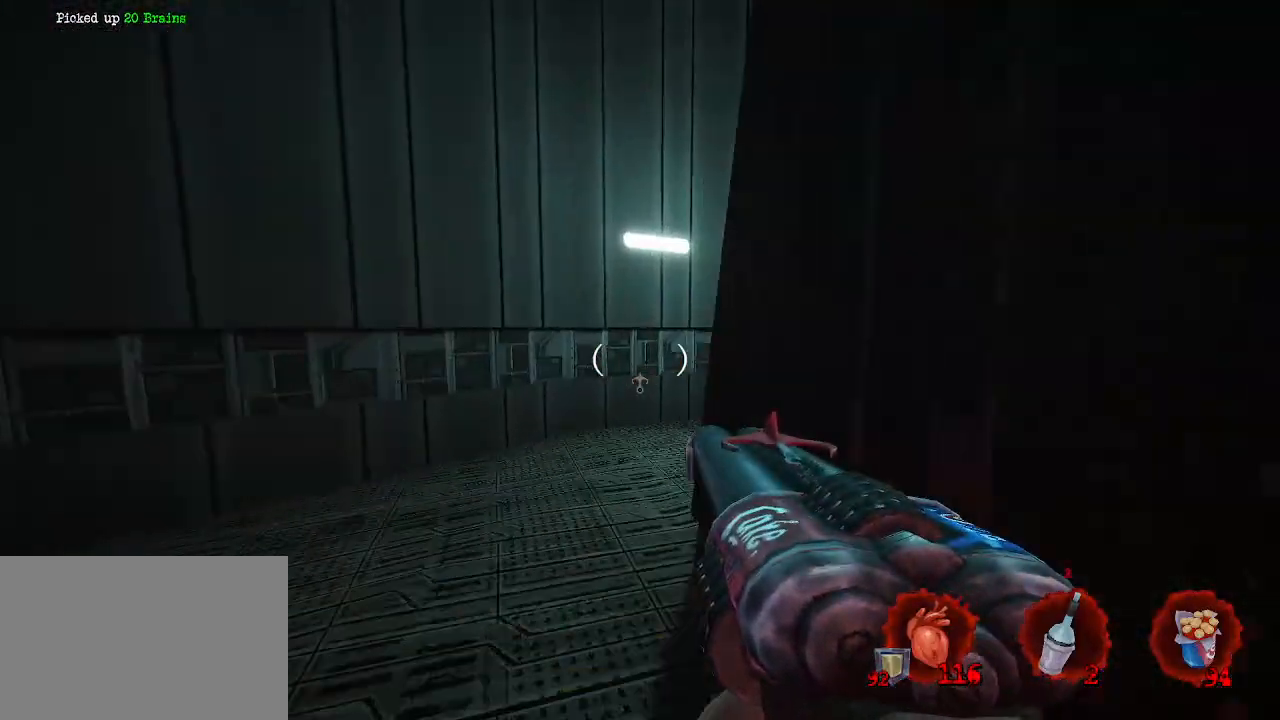
{"keys": [], "mouse": [], "events": [[350, "d", "down"], [434, "s", "up"], [484, "d", "up"]]}
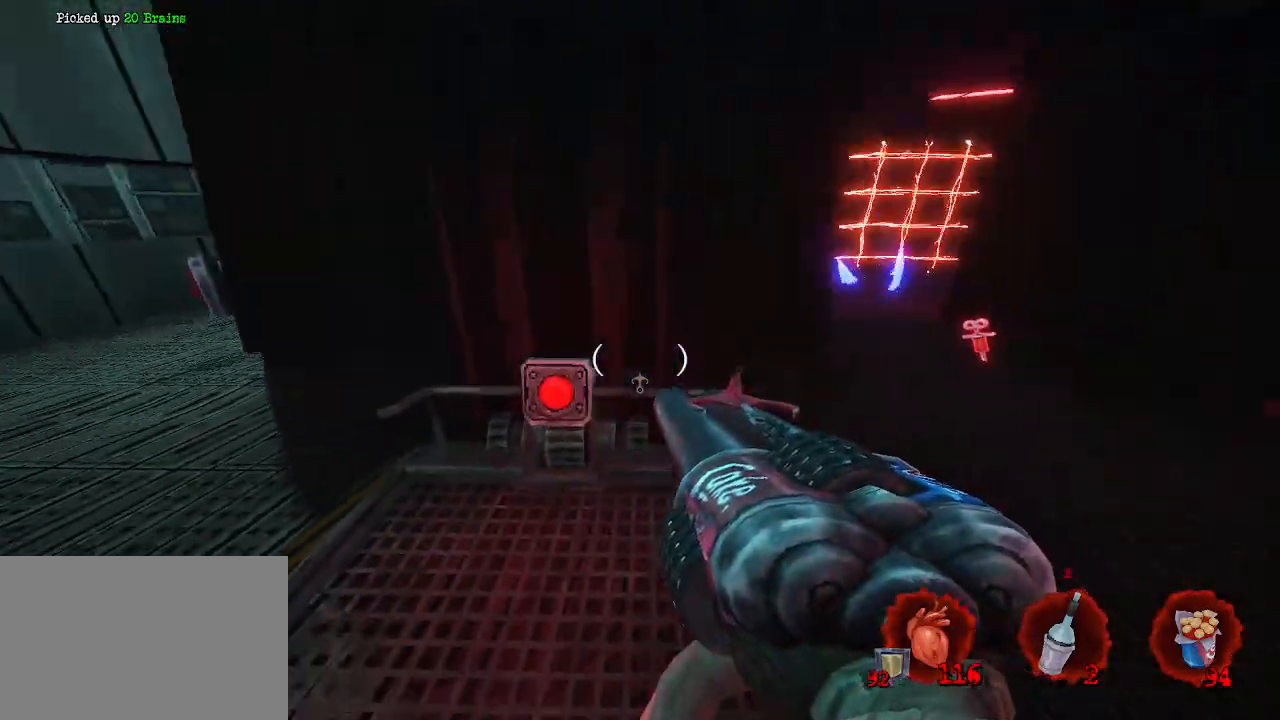
{"keys": [], "mouse": [], "events": [[267, "z", "down"], [417, "e", "down"], [417, "z", "up"], [500, "e", "up"]]}
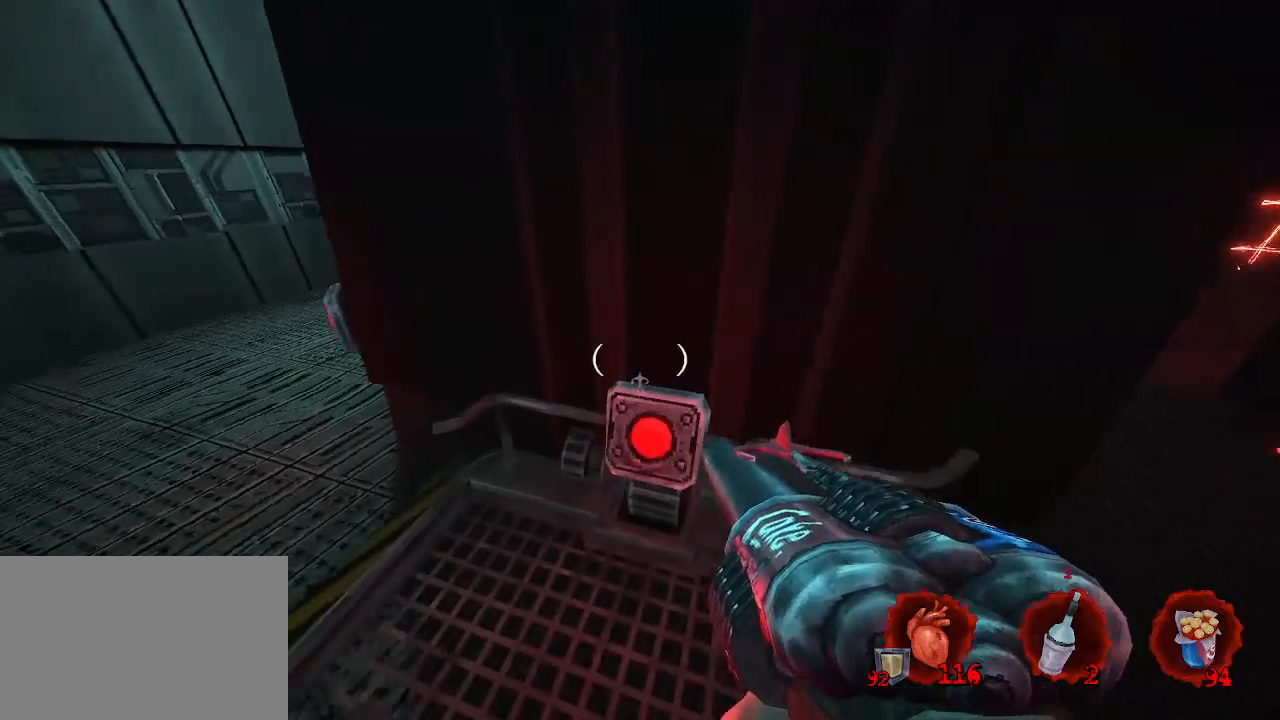
{"keys": [], "mouse": [], "events": []}
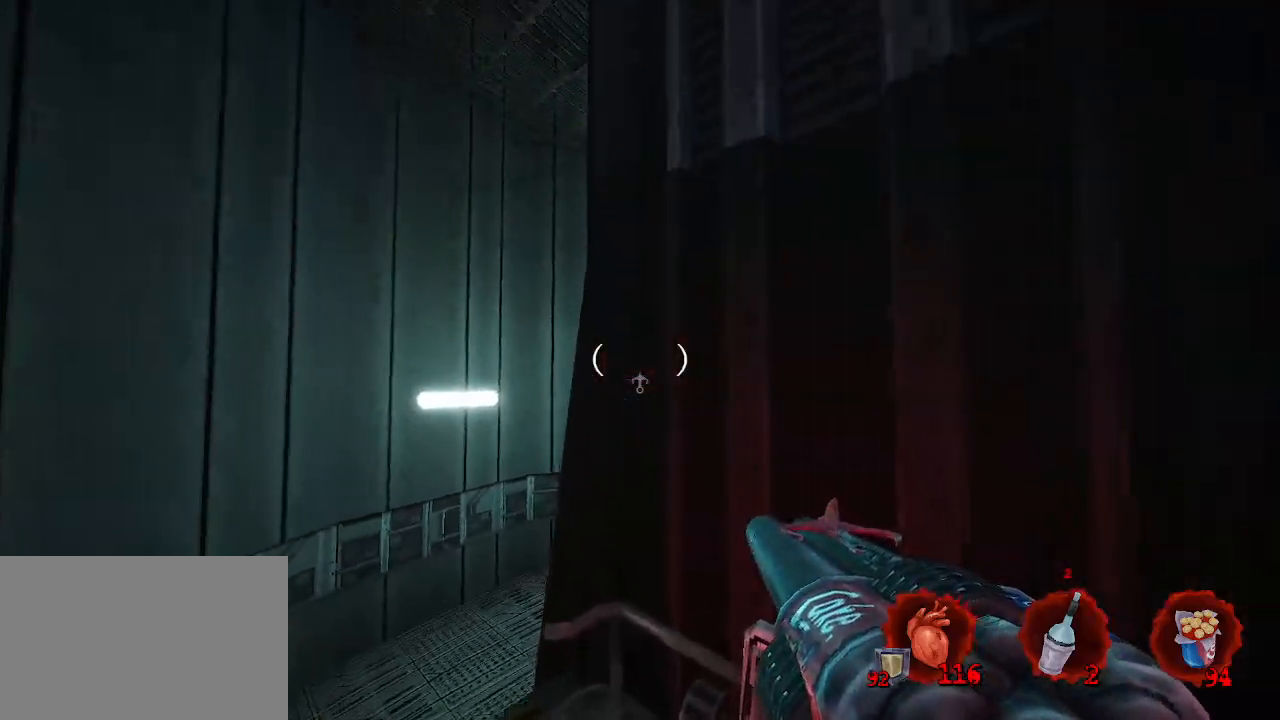
{"keys": [], "mouse": [], "events": [[434, "b", "down"], [484, "b", "up"]]}
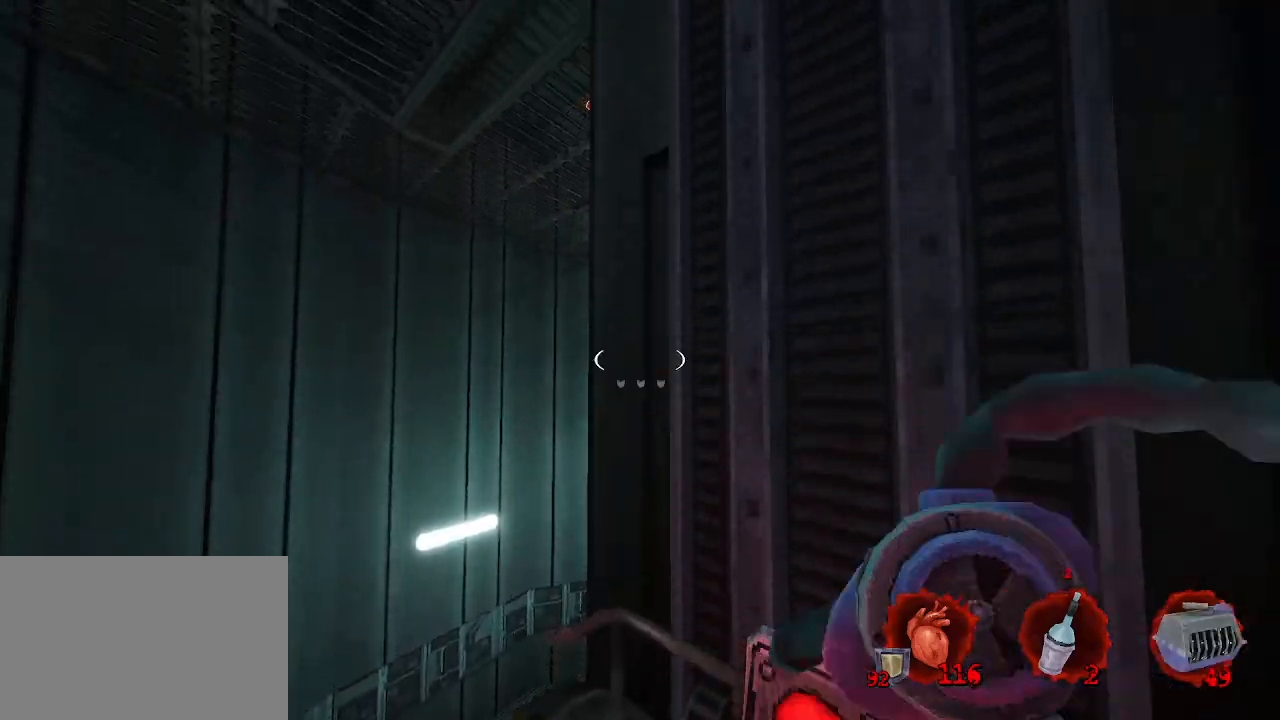
{"keys": [], "mouse": [], "events": []}
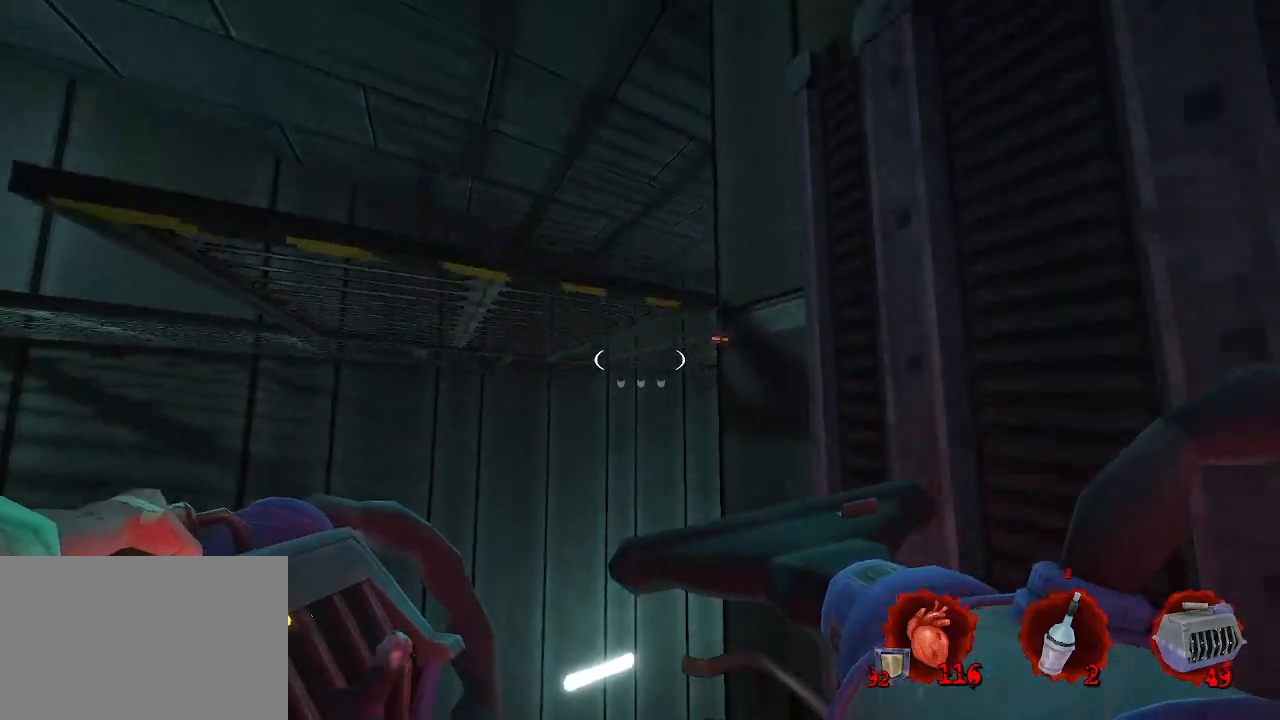
{"keys": [], "mouse": [], "events": []}